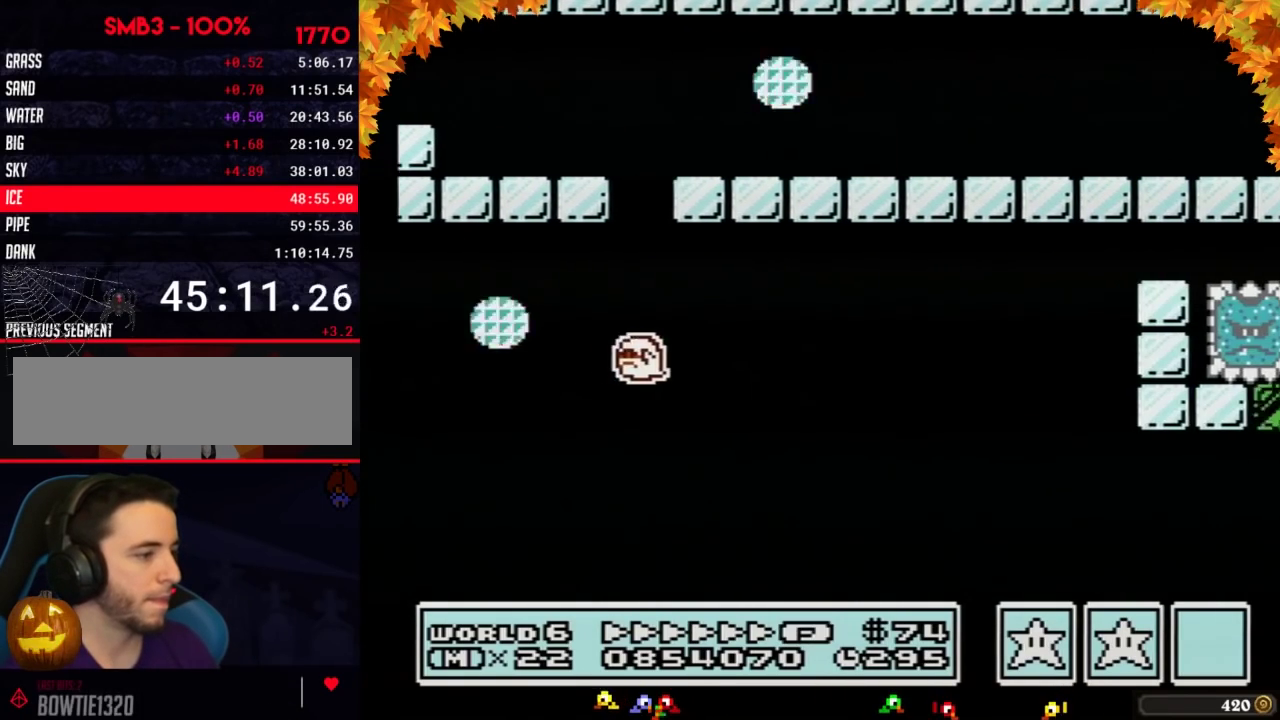
Gameplay with a controller (Nintendo layout); each line is a JSON object with the inputs held at the frame after it. "events" lists button and stick changes between this image and that frame as [ms after this image, input, new state], when the widget could be followed in between. Not read: L3 R3.
{"buttons": ["B", "DPAD_LEFT"], "events": [[367, "DPAD_RIGHT", "up"], [400, "DPAD_LEFT", "down"]]}
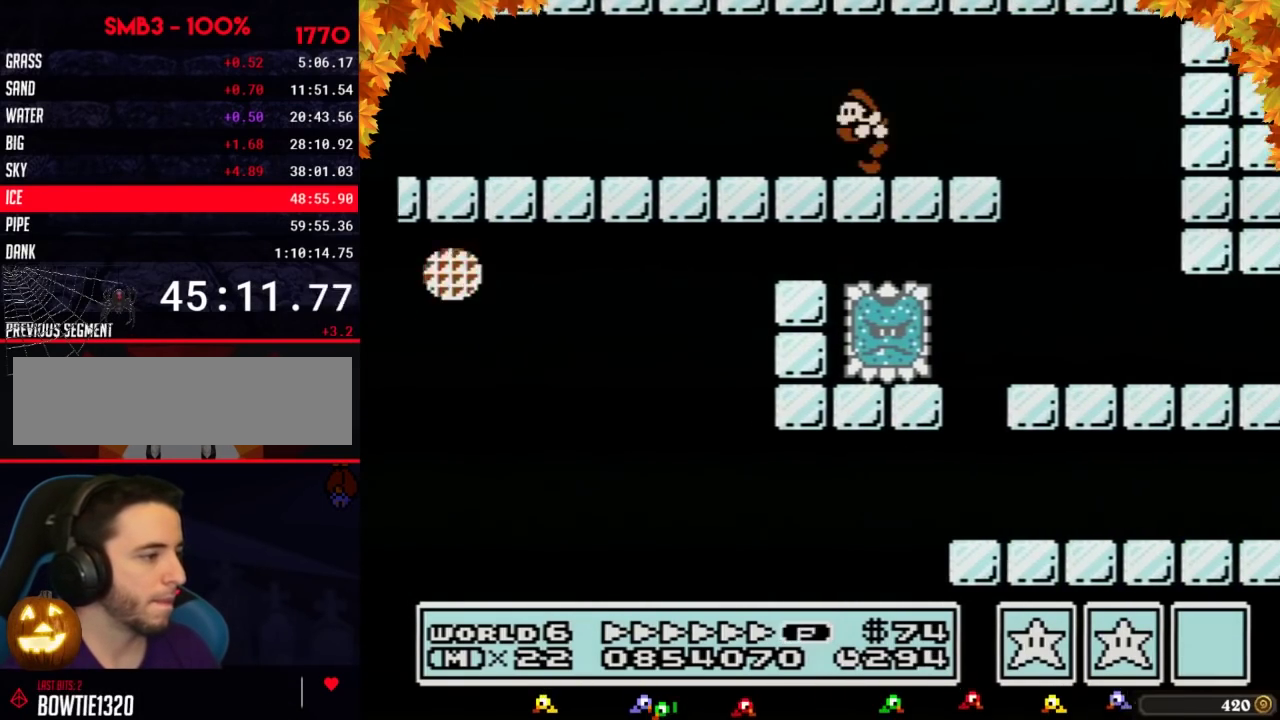
{"buttons": ["A", "B", "DPAD_LEFT"], "events": [[333, "A", "down"]]}
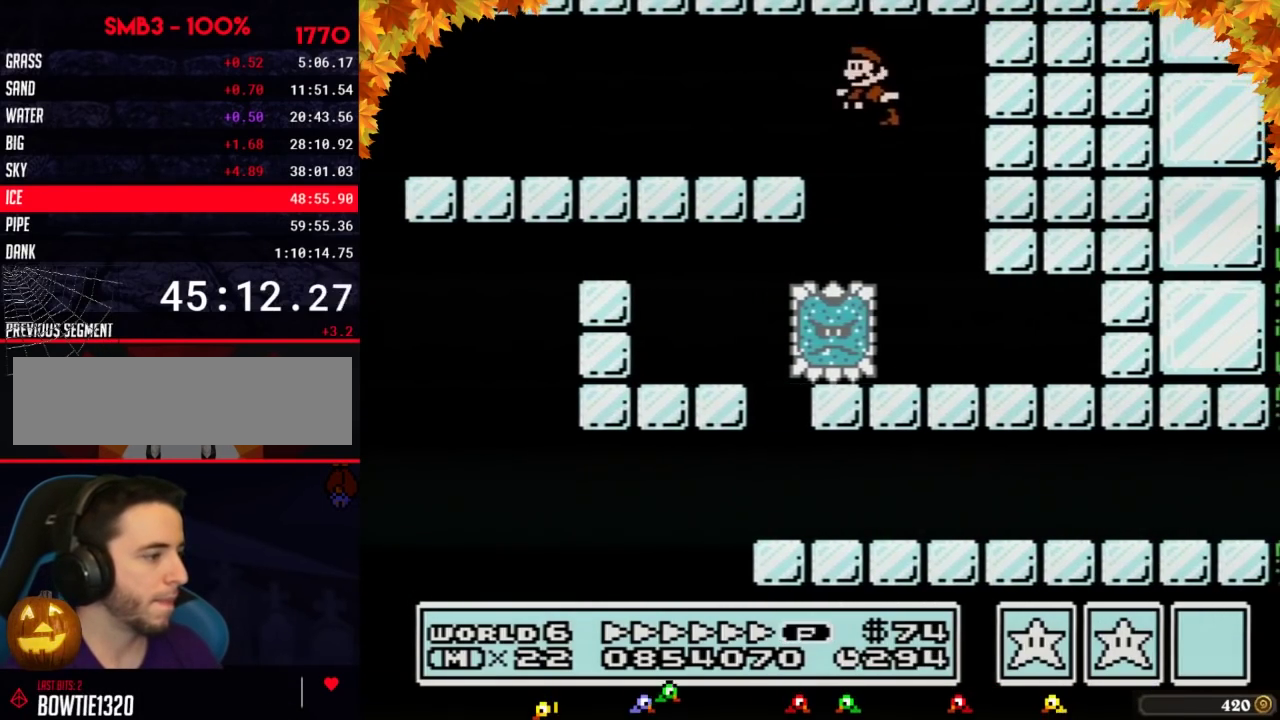
{"buttons": ["B", "DPAD_LEFT"], "events": [[150, "A", "up"]]}
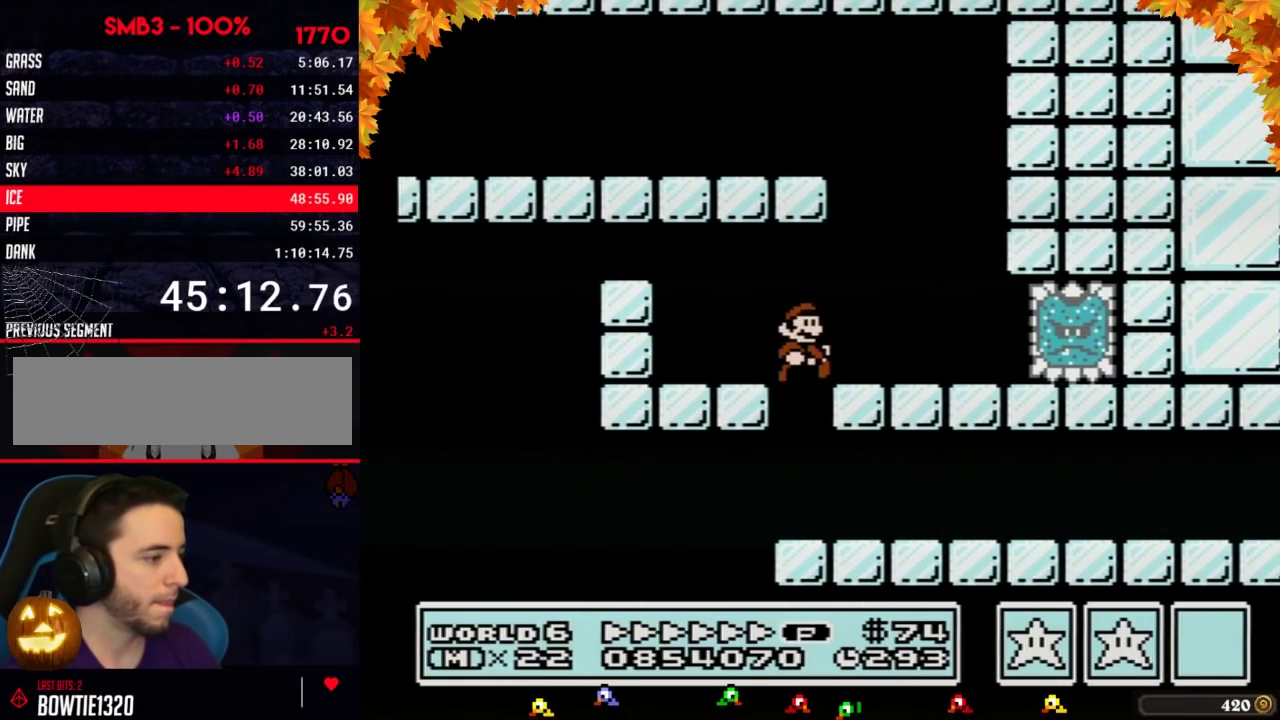
{"buttons": ["B", "DPAD_RIGHT"], "events": [[50, "DPAD_LEFT", "up"], [83, "DPAD_RIGHT", "down"]]}
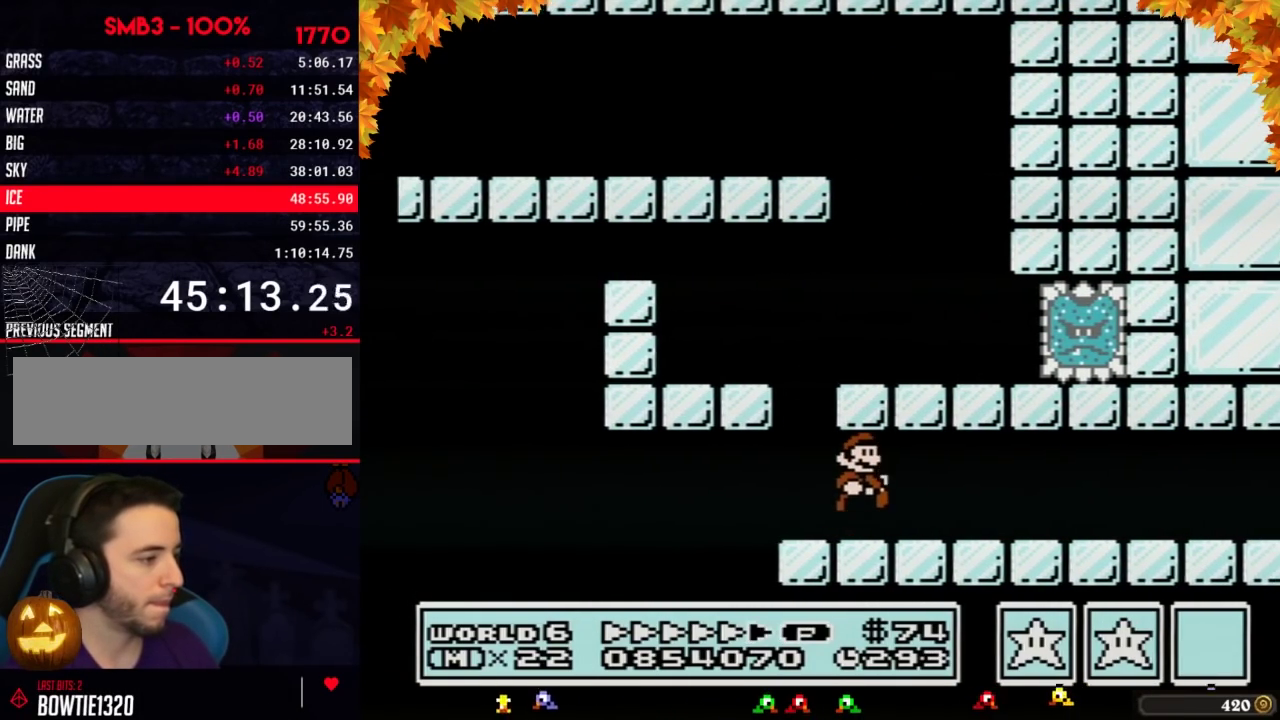
{"buttons": ["B", "DPAD_RIGHT"], "events": [[50, "A", "down"], [117, "A", "up"]]}
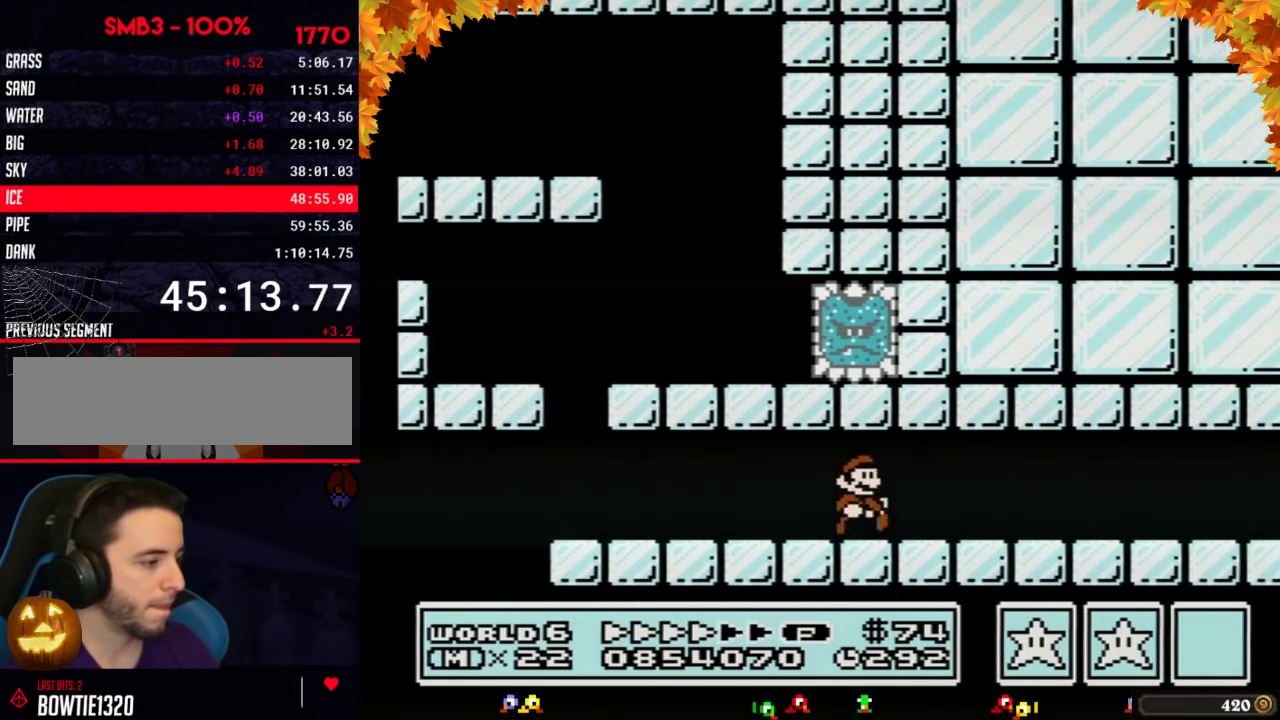
{"buttons": ["B", "DPAD_RIGHT"], "events": []}
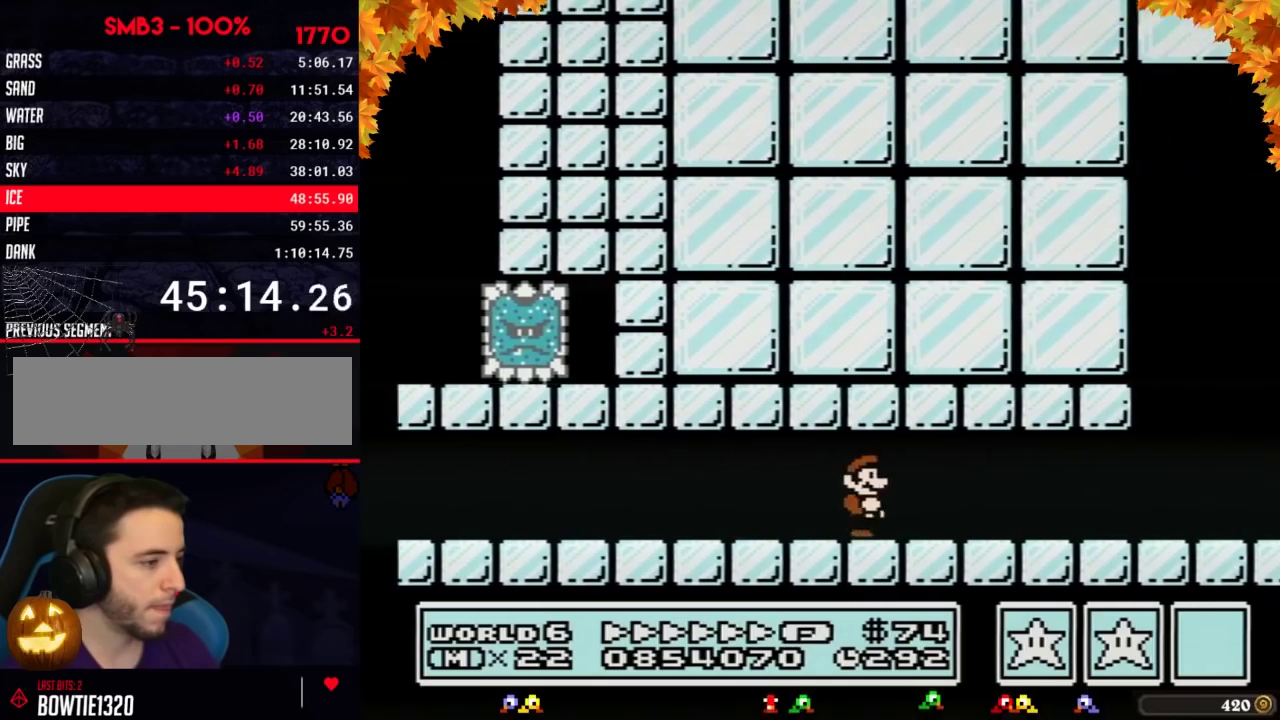
{"buttons": ["A", "B"], "events": [[367, "DPAD_DOWN", "down"], [400, "DPAD_RIGHT", "up"], [433, "A", "down"], [450, "DPAD_DOWN", "up"]]}
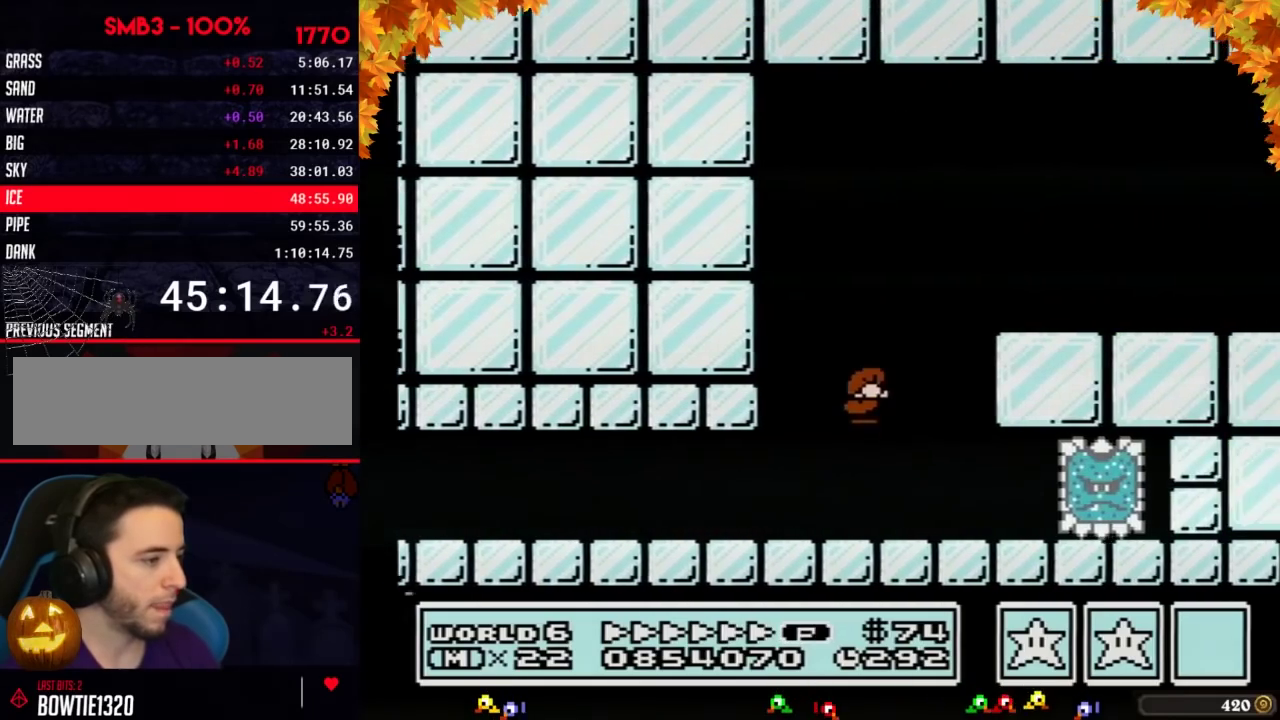
{"buttons": ["B", "DPAD_RIGHT"], "events": [[83, "DPAD_RIGHT", "down"], [83, "DPAD_UP", "down"], [200, "DPAD_UP", "up"], [233, "A", "up"]]}
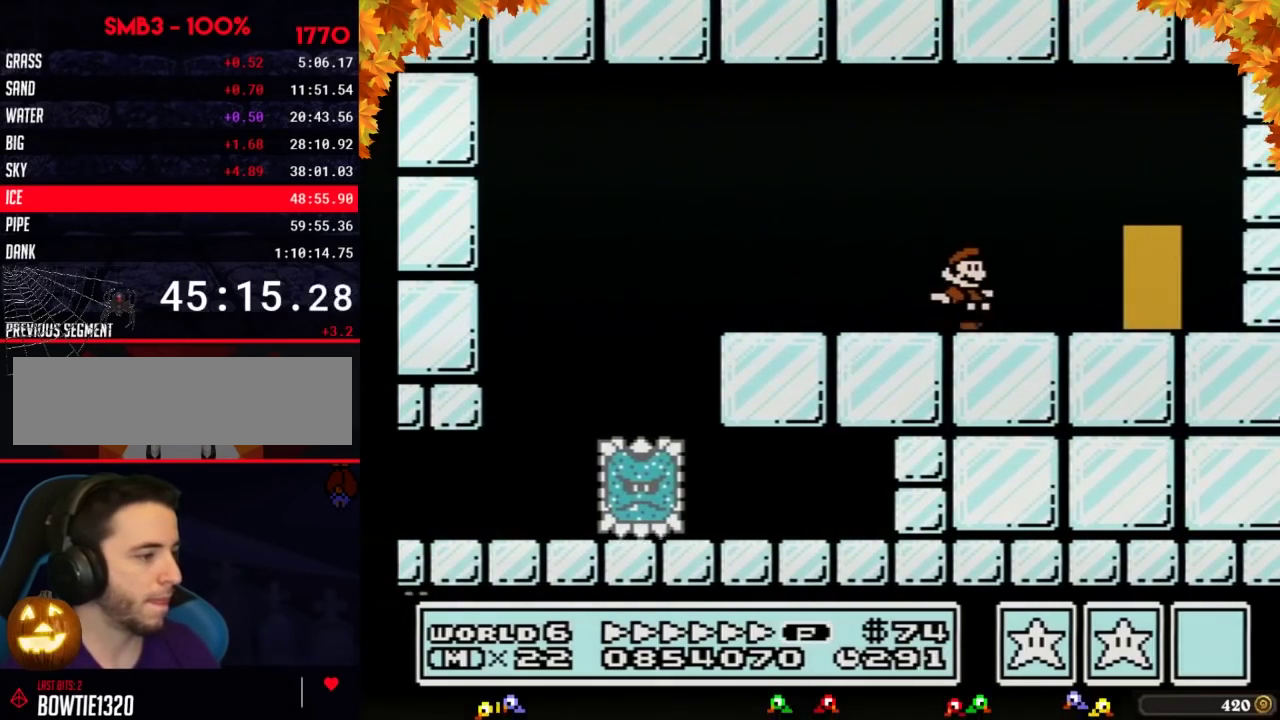
{"buttons": ["B"], "events": [[300, "DPAD_RIGHT", "up"], [367, "DPAD_UP", "down"], [417, "DPAD_UP", "up"]]}
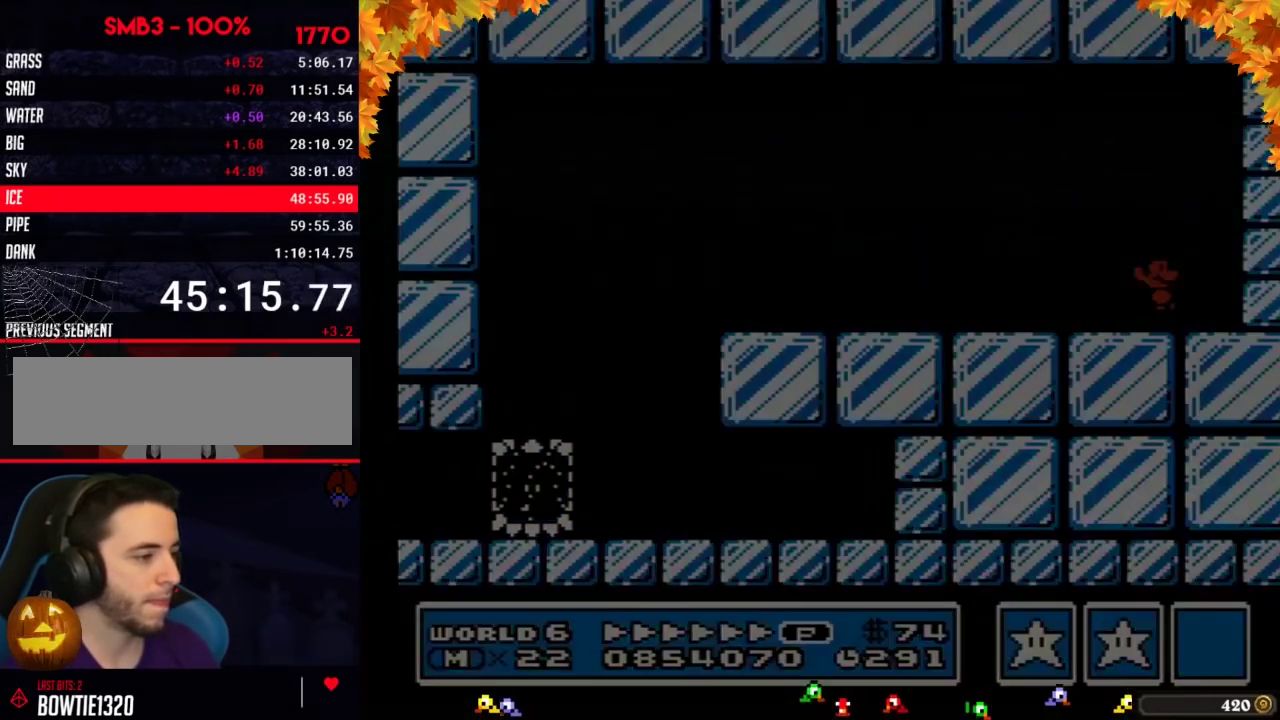
{"buttons": ["B", "DPAD_RIGHT"], "events": [[17, "DPAD_RIGHT", "down"]]}
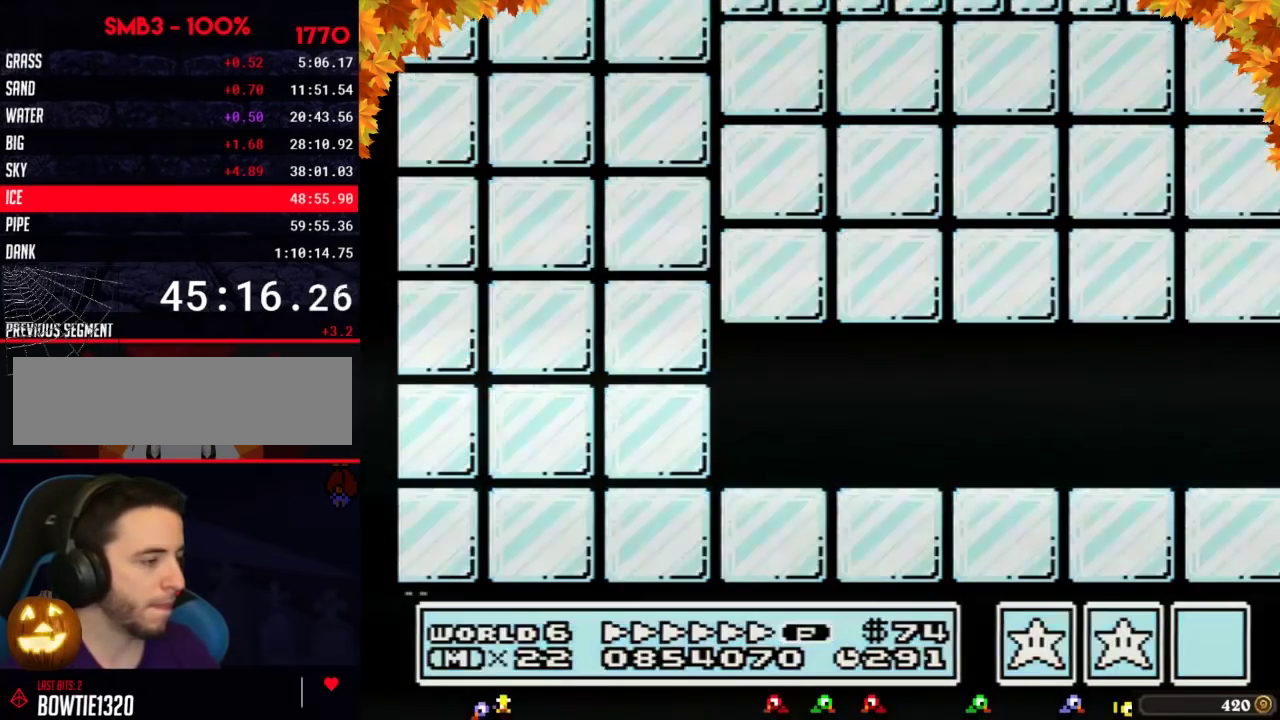
{"buttons": ["B", "DPAD_RIGHT"], "events": []}
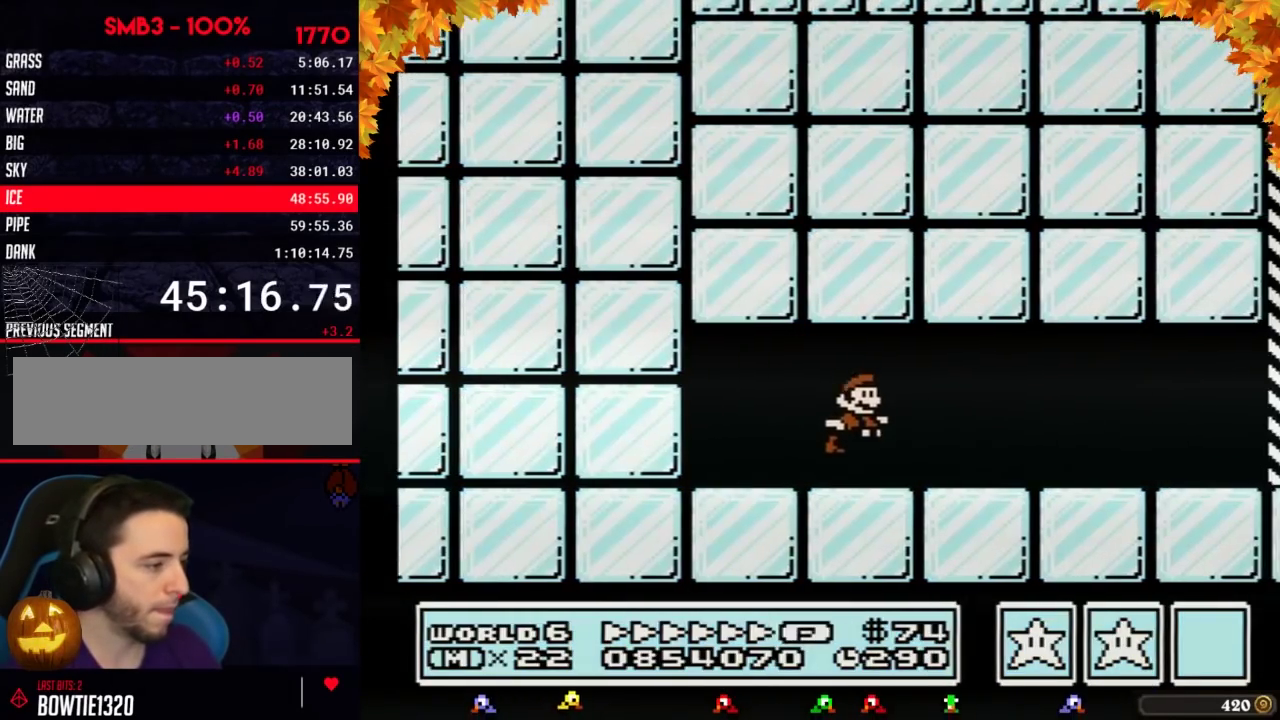
{"buttons": ["B", "DPAD_RIGHT"], "events": []}
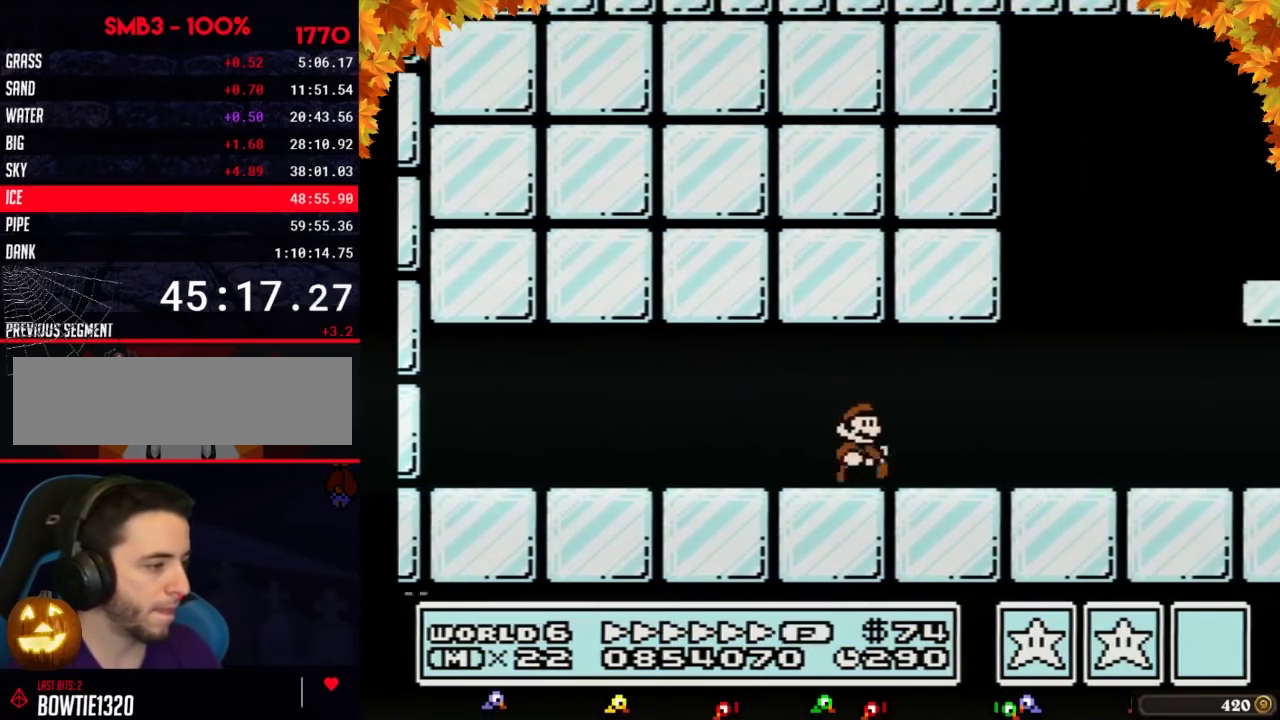
{"buttons": ["B", "DPAD_RIGHT"], "events": []}
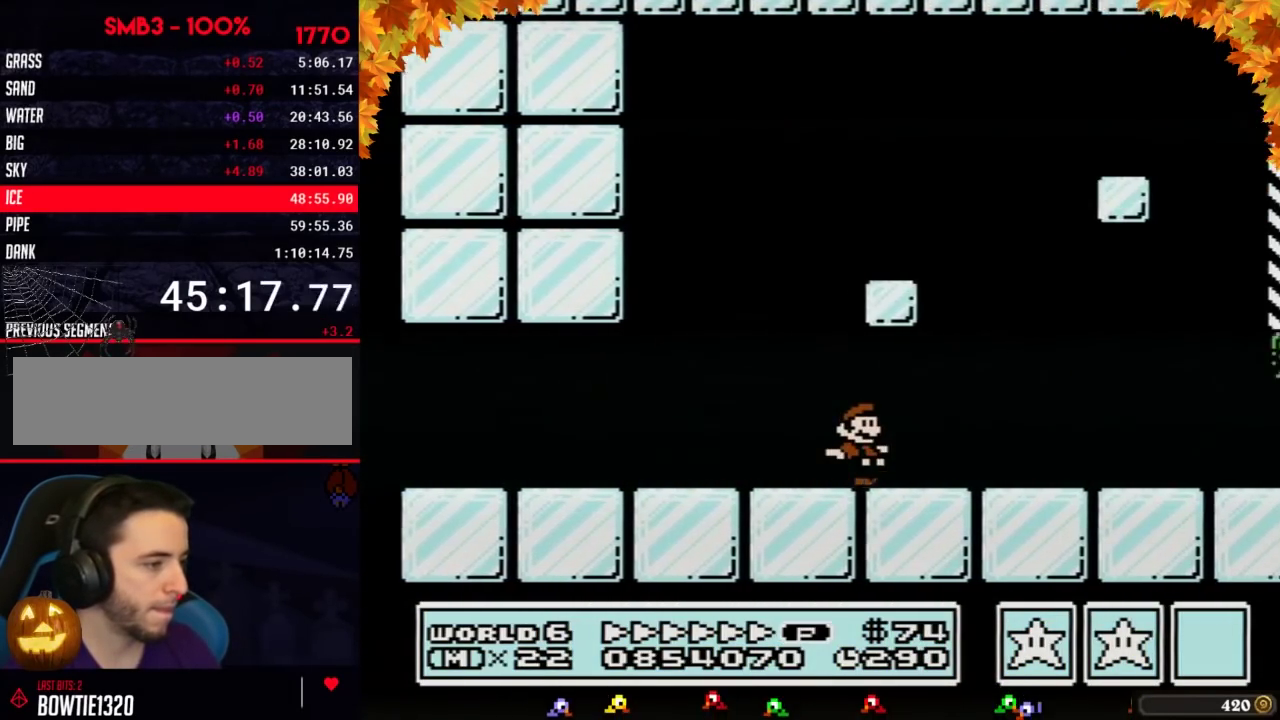
{"buttons": ["B", "DPAD_RIGHT"], "events": []}
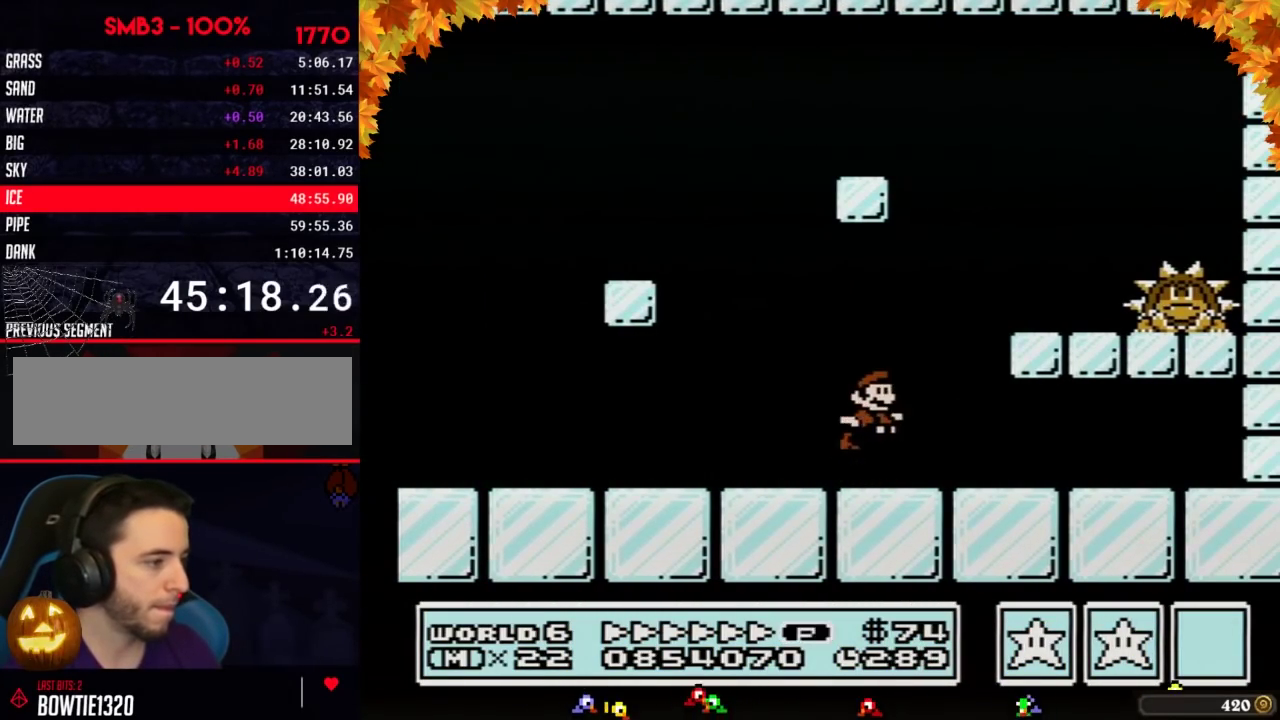
{"buttons": ["B", "DPAD_RIGHT"], "events": [[50, "A", "down"], [350, "A", "up"]]}
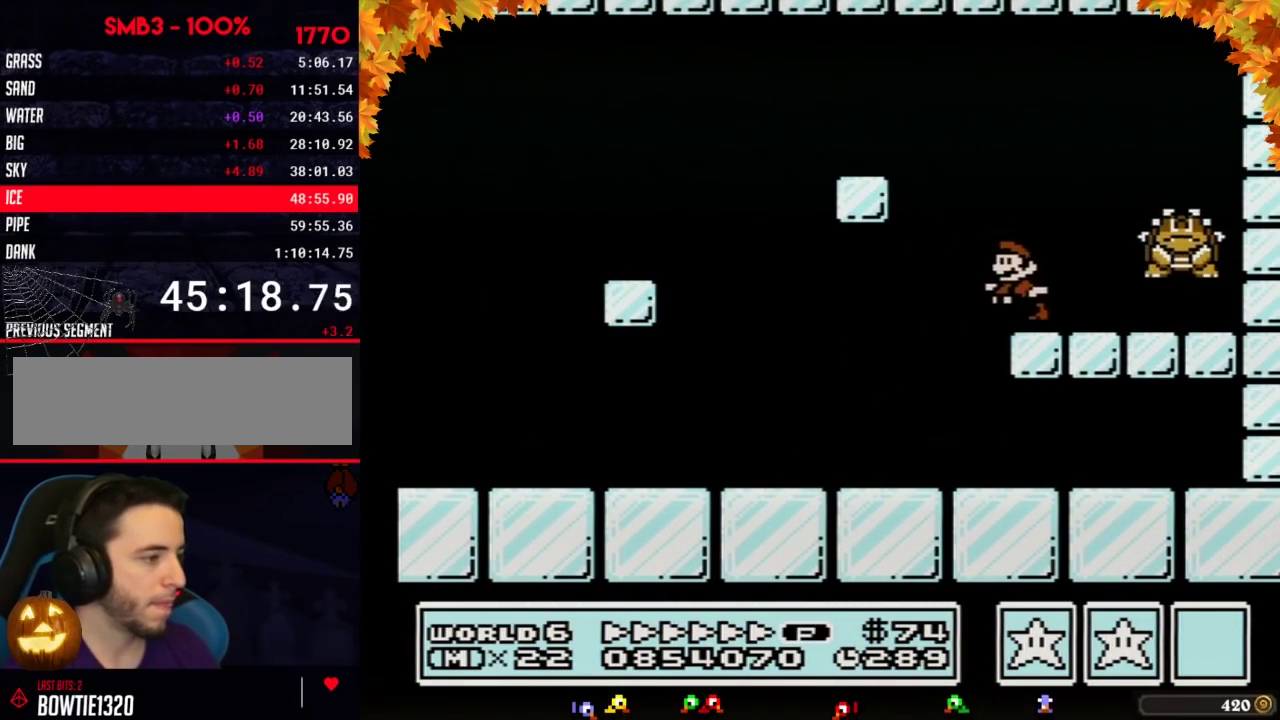
{"buttons": ["B", "DPAD_RIGHT"], "events": [[33, "DPAD_LEFT", "down"], [33, "DPAD_RIGHT", "up"], [133, "A", "down"], [217, "A", "up"], [217, "DPAD_LEFT", "up"], [217, "DPAD_RIGHT", "down"]]}
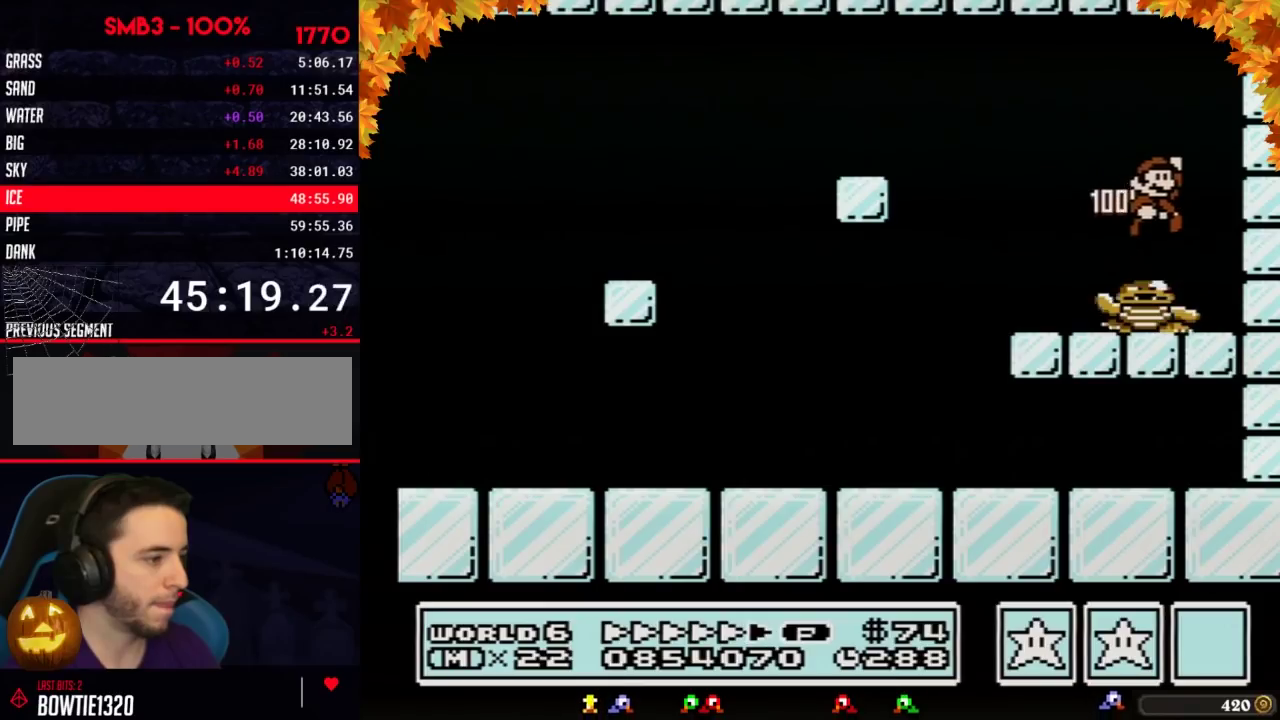
{"buttons": ["B"], "events": [[67, "DPAD_RIGHT", "up"]]}
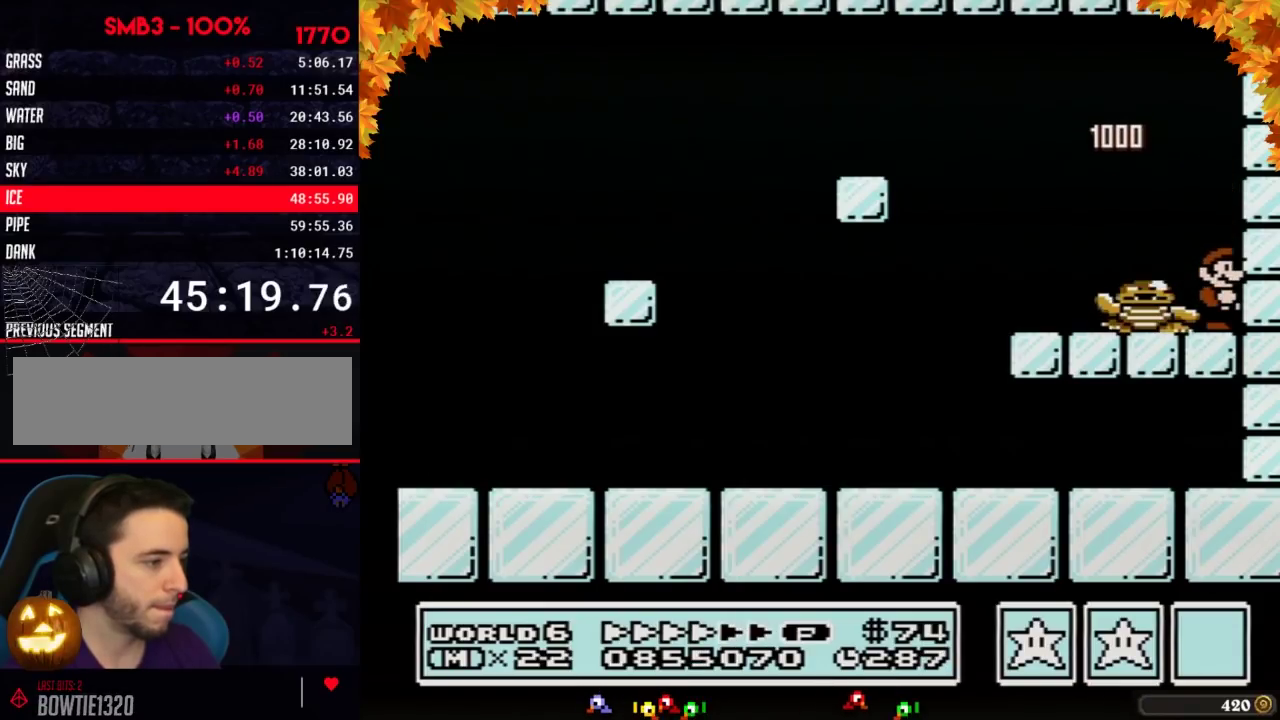
{"buttons": ["B"], "events": []}
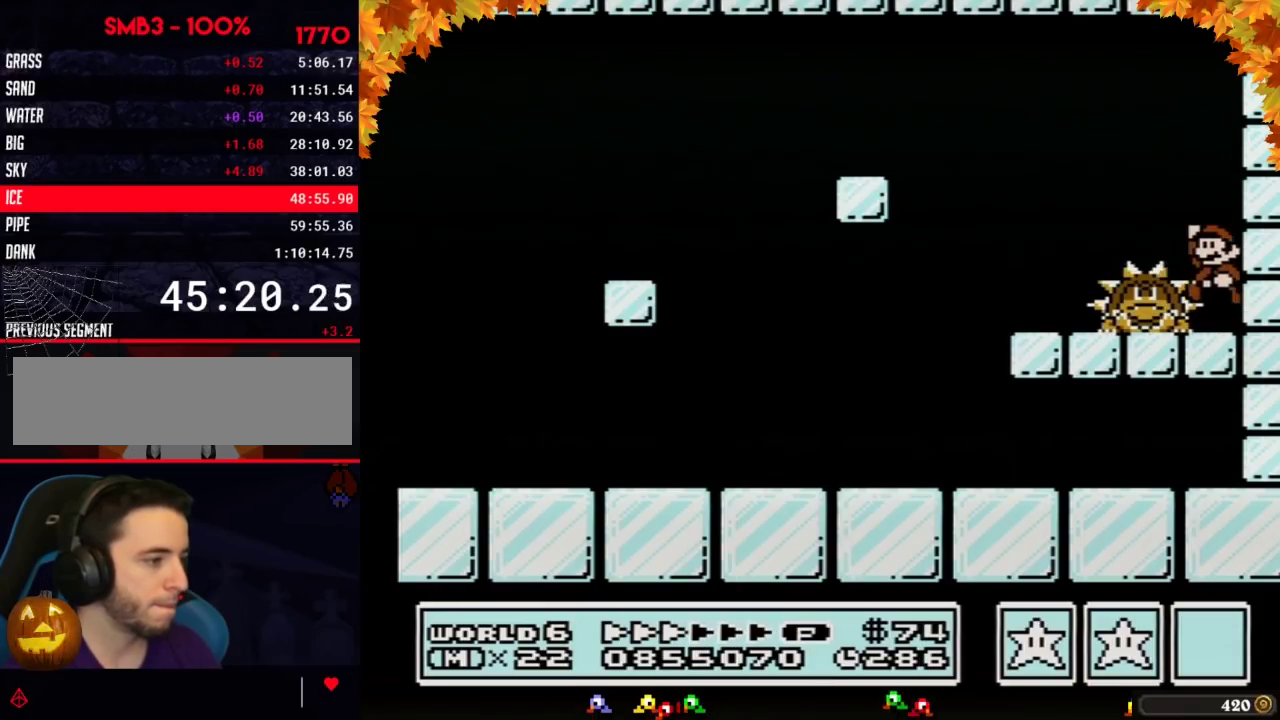
{"buttons": ["B", "DPAD_RIGHT"], "events": [[33, "DPAD_LEFT", "down"], [67, "A", "down"], [167, "A", "up"], [283, "DPAD_LEFT", "up"], [317, "DPAD_RIGHT", "down"]]}
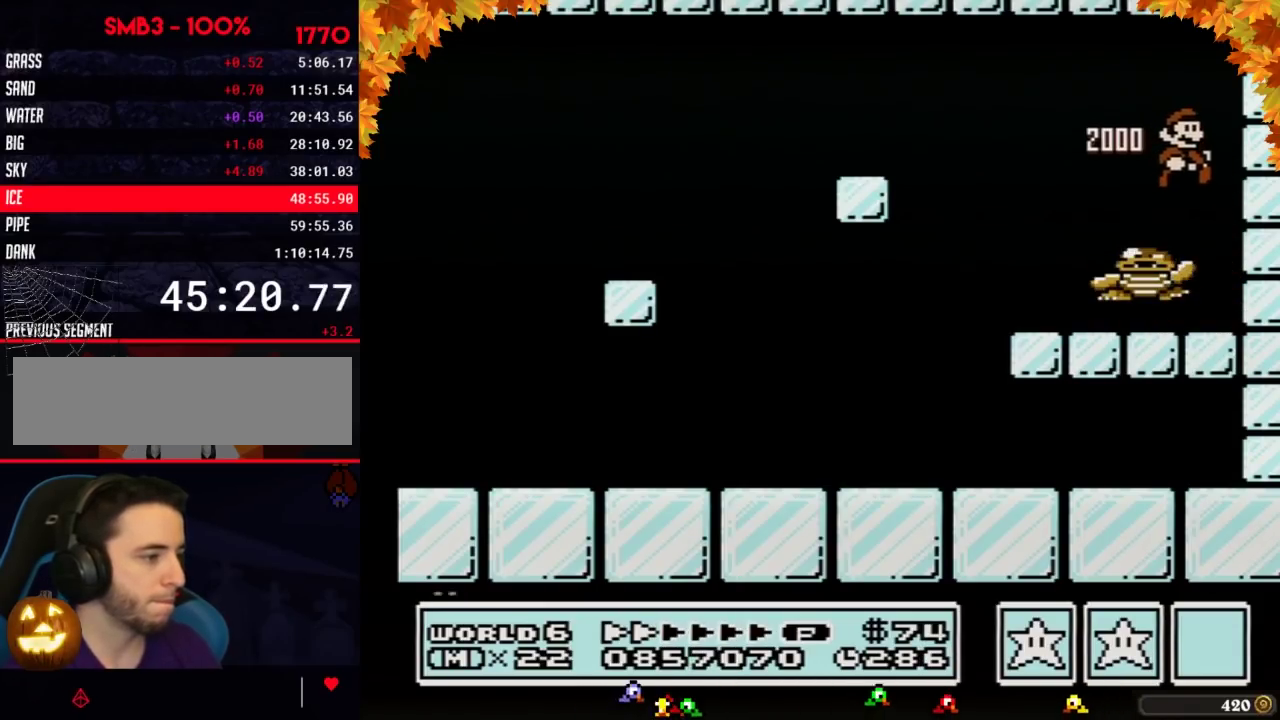
{"buttons": ["B"], "events": [[317, "DPAD_RIGHT", "up"]]}
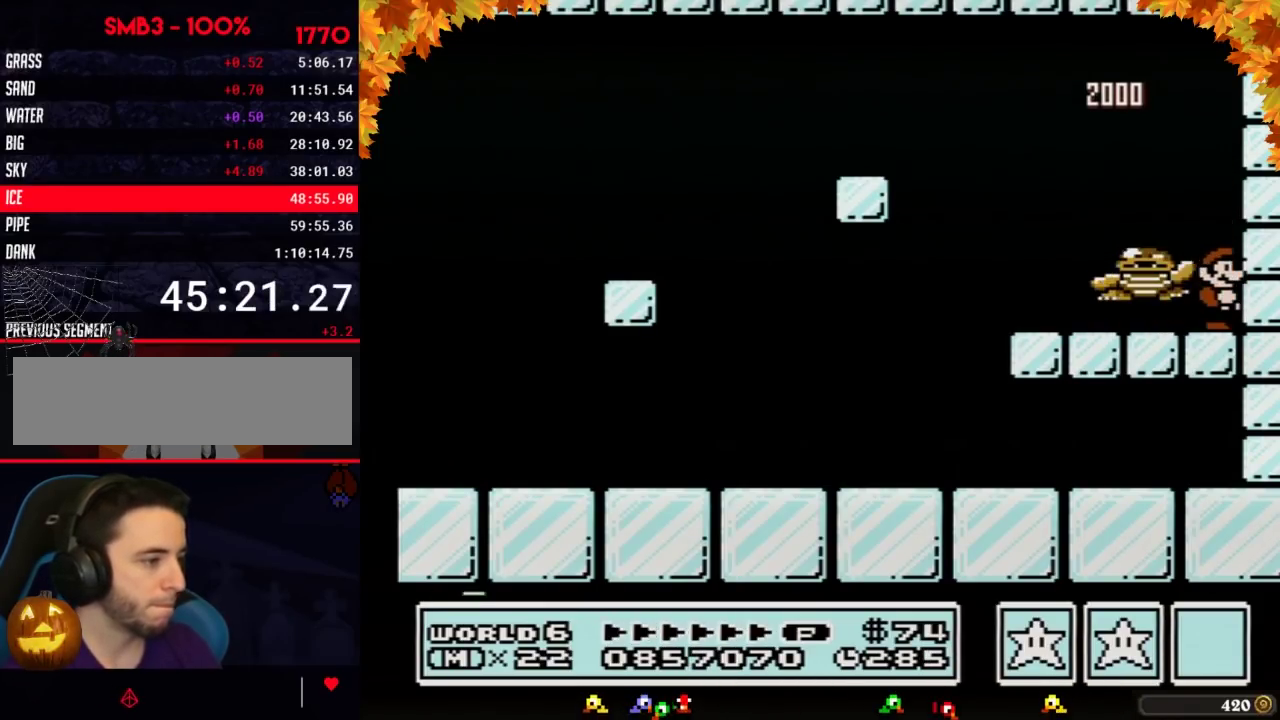
{"buttons": ["B", "DPAD_LEFT"], "events": [[350, "DPAD_LEFT", "down"], [417, "A", "down"], [500, "A", "up"]]}
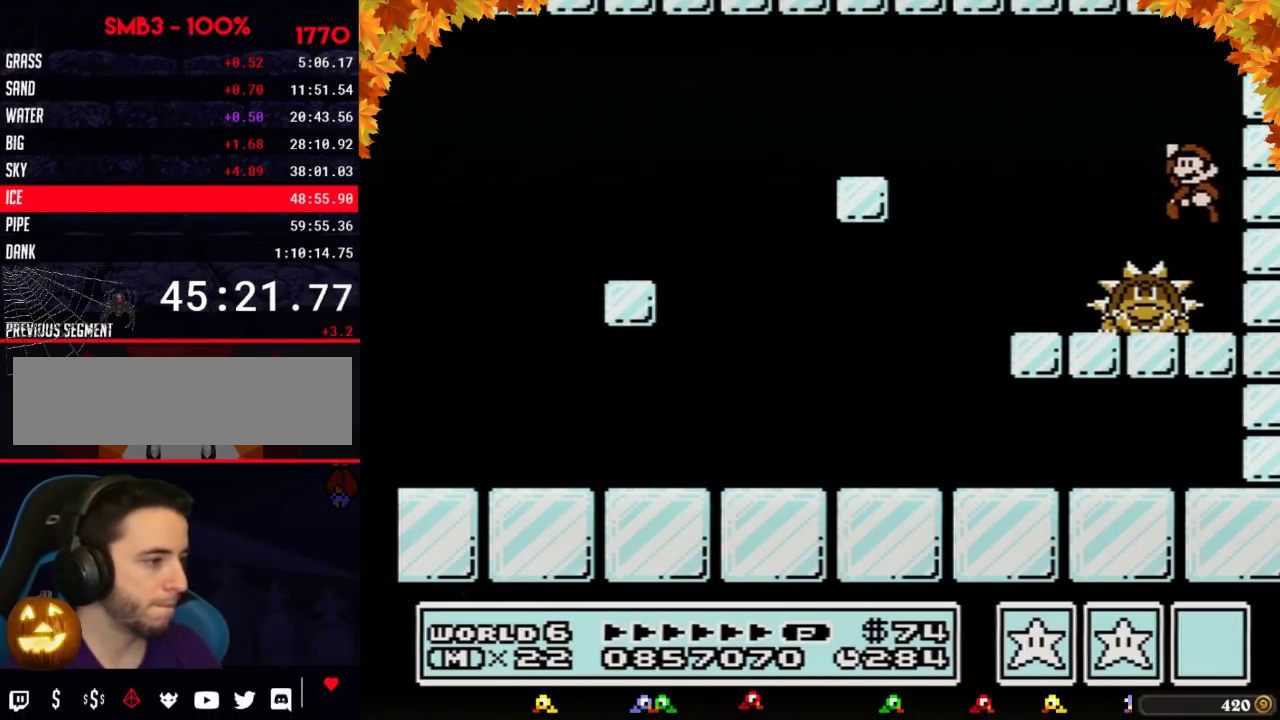
{"buttons": [], "events": [[167, "DPAD_LEFT", "up"], [183, "DPAD_RIGHT", "down"], [250, "B", "up"], [350, "DPAD_RIGHT", "up"]]}